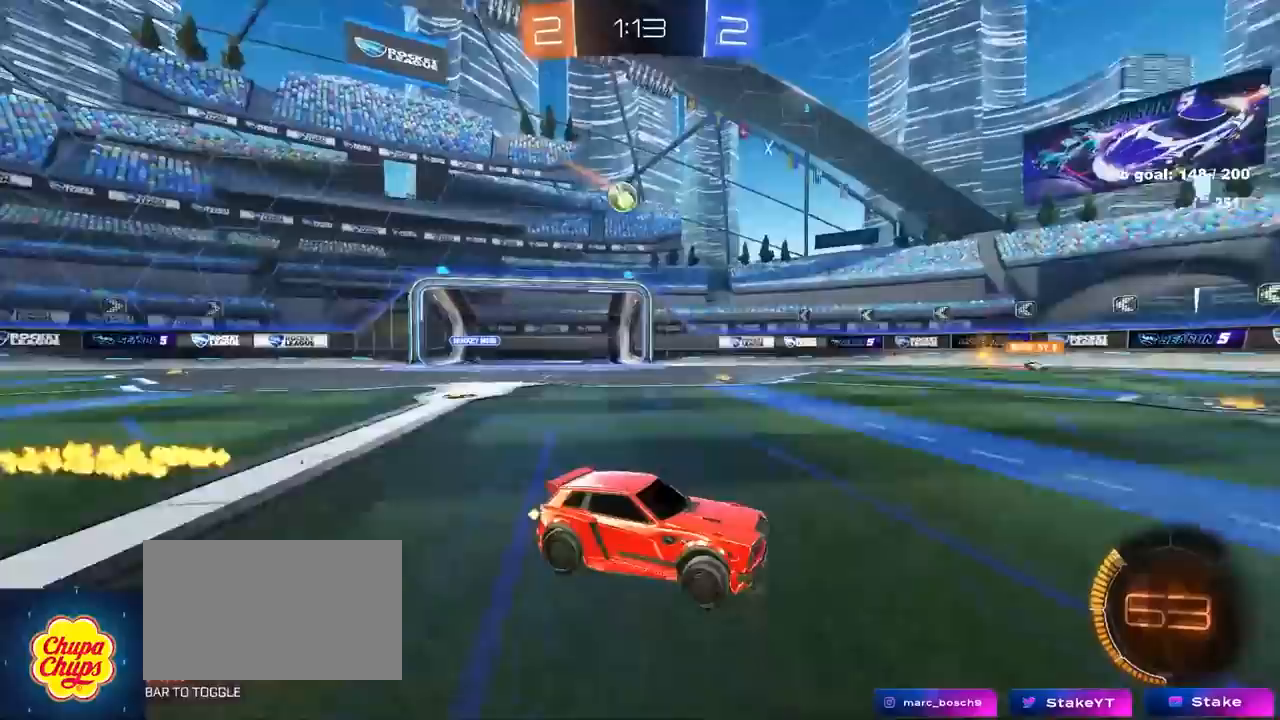
Gameplay with keyboard and mouse; each line is a JSON object with the keys and mouse buttons held at the frame after it. "events" lists presses ("down") and releases ("up") of "1", "2", "3", "4", "5", "a", "alt", "c", "caps_lock", "ctrl", "d", "e", "f", "g", "q", "r", "s", "shift", "space", "t", "tab", "v", "w", "x", "z", "mouse_left", "mouse_wheel" and "mouse_right" between this image and that frame as [ms after this image, input, new state], when the widget could be followed in between. "mouse_left", "mouse_wheel", "mouse_right" = the "left", "wheel", "right" buttons of the "mouse" list. No other keys are recorded. "wheel" means that the mouse wheel is clicked or scrolled. "mouse_move" is the direction in which the mouse moves at that frame (one of eight, or "still"), when it could be read.
{"keys": ["w"], "mouse": [], "mouse_move": "still", "events": [[17, "a", "down"], [117, "a", "up"]]}
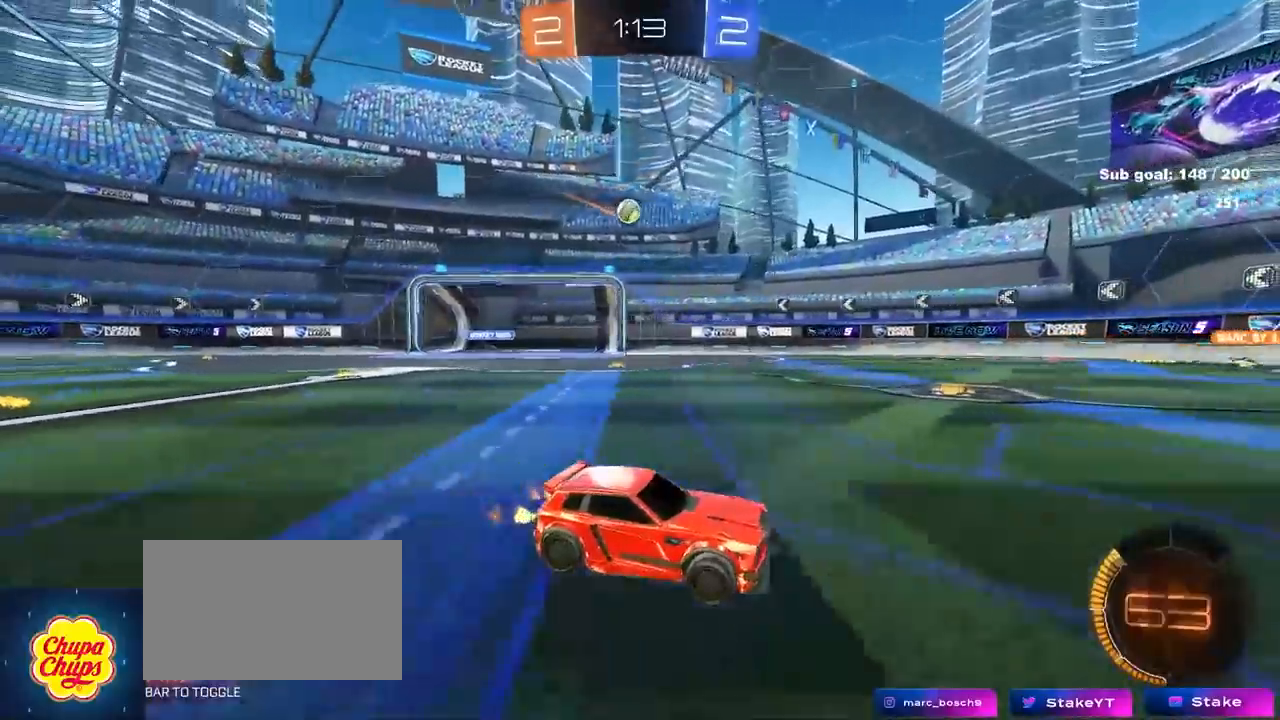
{"keys": ["a", "w"], "mouse": [], "mouse_move": "still", "events": [[117, "a", "down"], [117, "shift", "down"], [367, "shift", "up"]]}
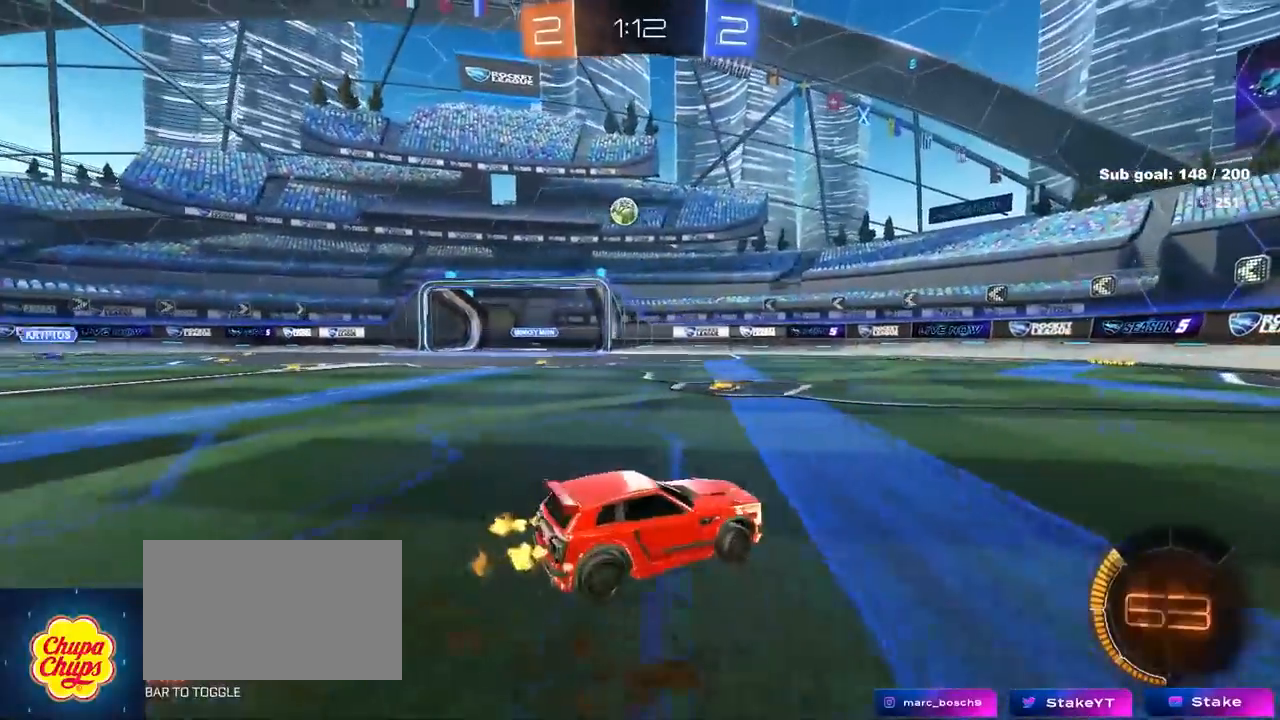
{"keys": ["a", "w"], "mouse": [], "mouse_move": "still", "events": [[83, "mouse_left", "down"], [133, "a", "up"], [367, "mouse_left", "up"], [417, "a", "down"]]}
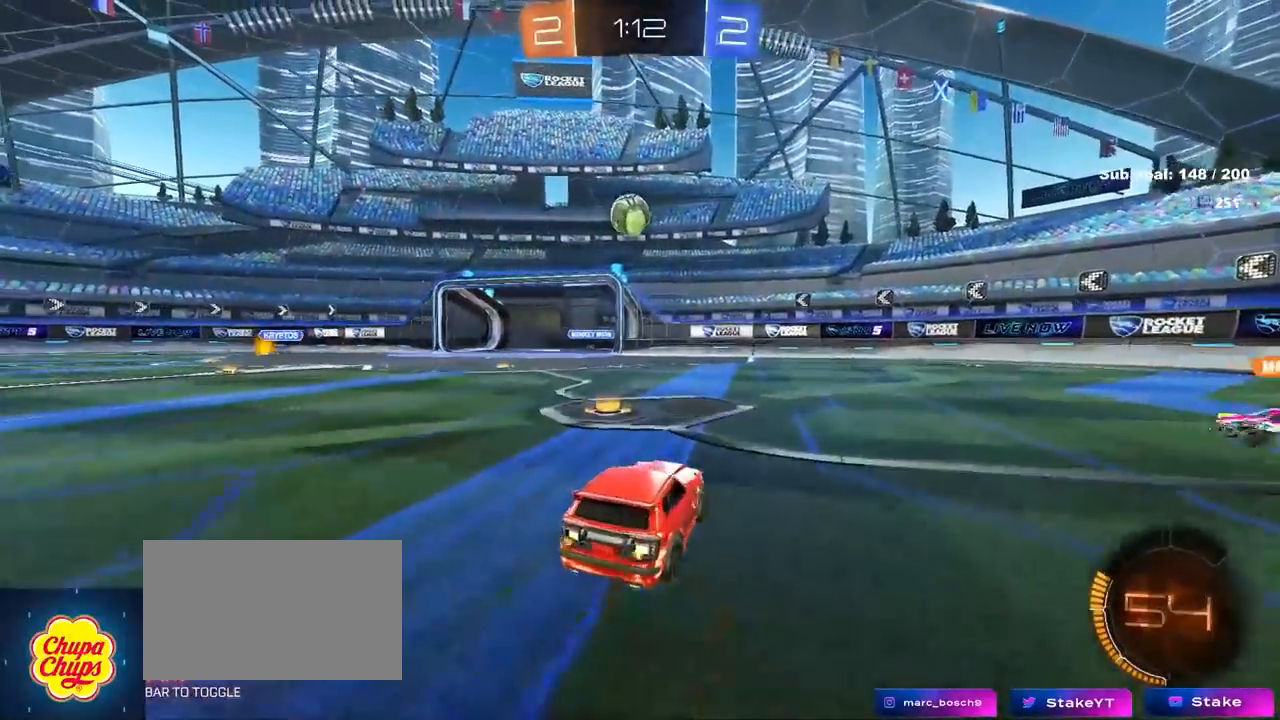
{"keys": [], "mouse": [], "mouse_move": "still", "events": [[67, "mouse_left", "down"], [100, "a", "up"], [250, "mouse_left", "up"], [483, "w", "up"]]}
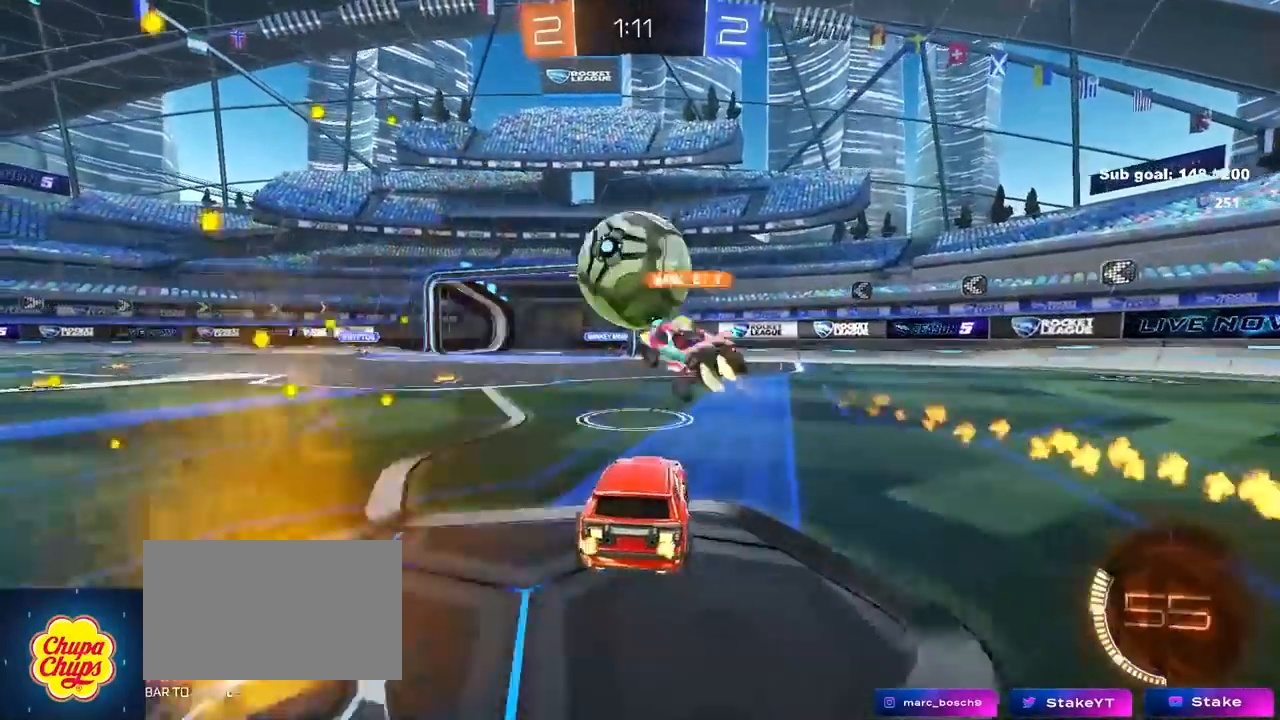
{"keys": ["a", "w"], "mouse": [], "mouse_move": "still", "events": [[33, "a", "down"], [367, "w", "down"]]}
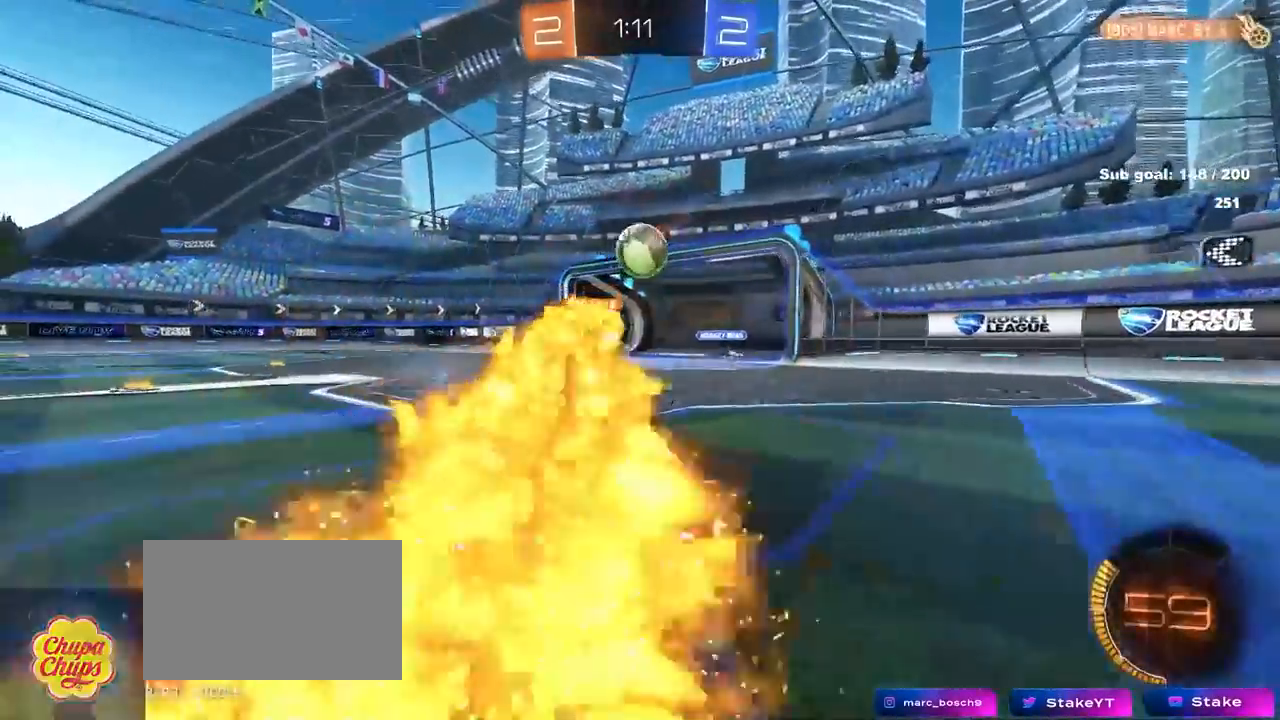
{"keys": ["w"], "mouse": [], "mouse_move": "still", "events": [[383, "a", "up"]]}
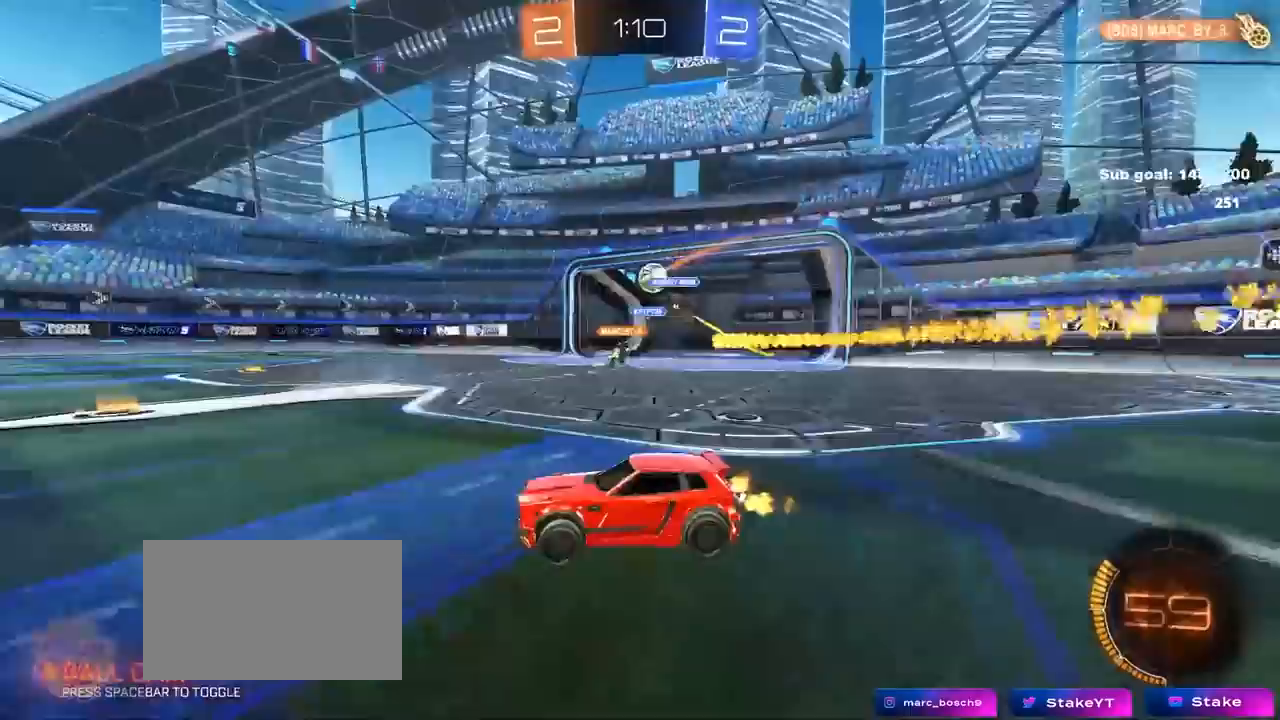
{"keys": ["d", "w"], "mouse": [], "mouse_move": "up-right", "events": [[67, "d", "down"]]}
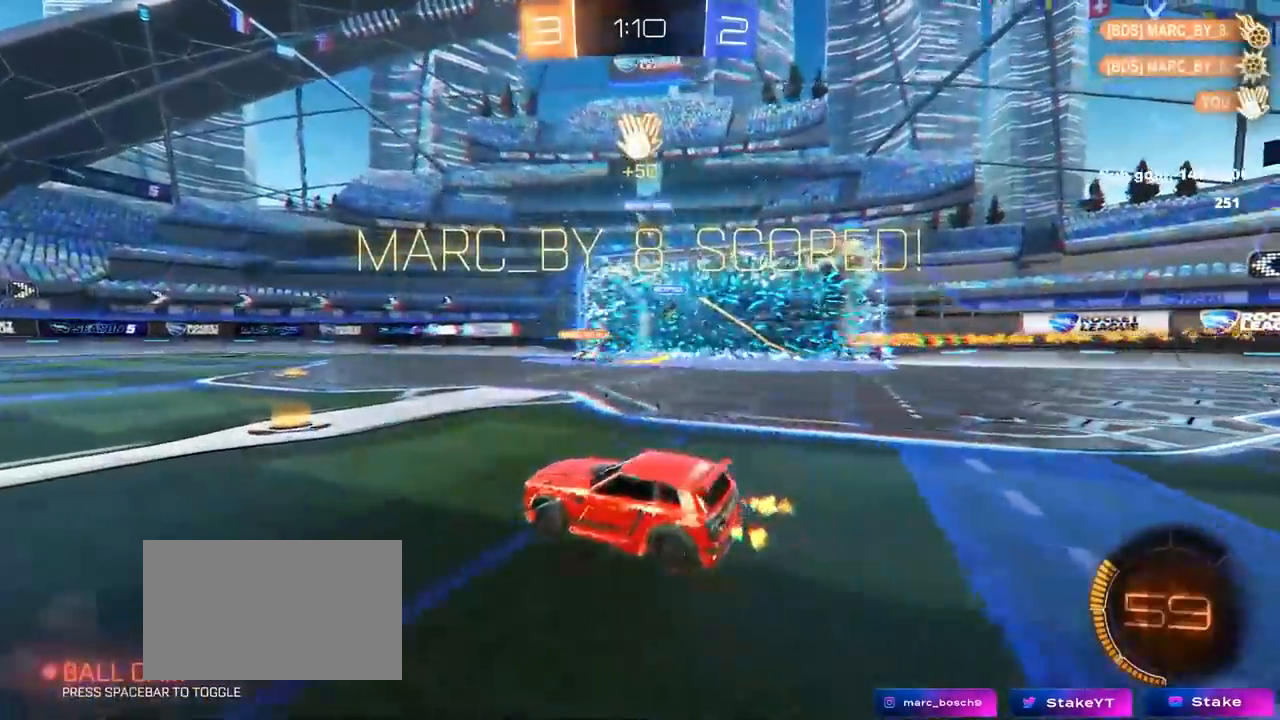
{"keys": ["d", "w"], "mouse": [], "mouse_move": "up-right", "events": [[167, "shift", "down"], [267, "shift", "up"]]}
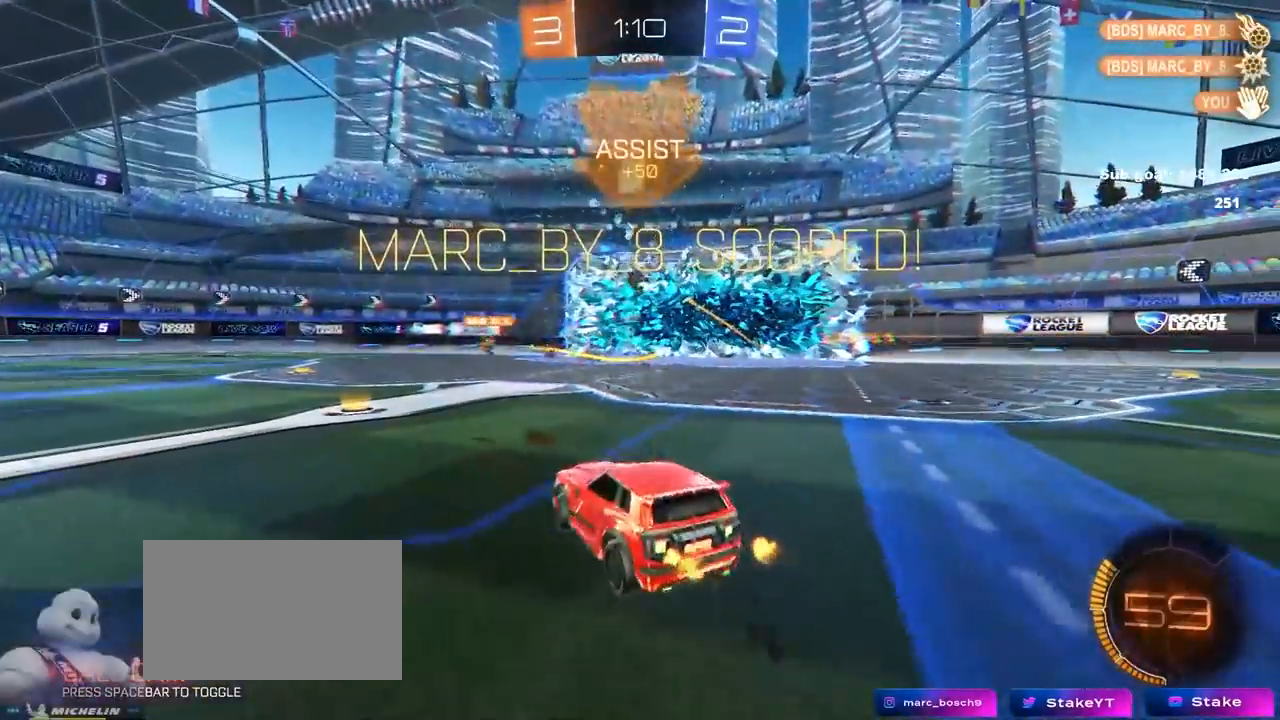
{"keys": ["d", "w"], "mouse": ["left"], "mouse_move": "still", "events": [[133, "d", "up"], [233, "mouse_left", "down"], [283, "d", "down"]]}
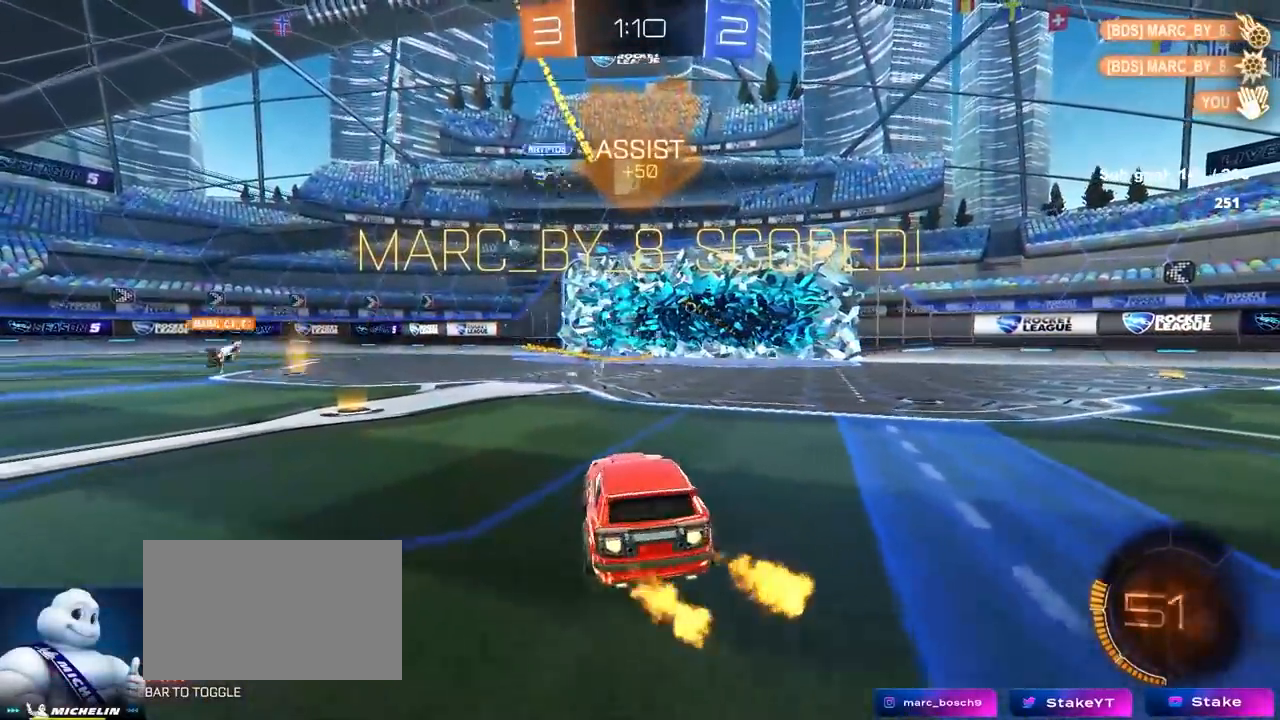
{"keys": ["a", "s"], "mouse": ["left"], "mouse_move": "still", "events": [[117, "d", "up"], [200, "w", "up"], [250, "a", "down"], [250, "mouse_right", "down"], [300, "s", "down"], [300, "shift", "down"], [400, "shift", "up"], [433, "mouse_right", "up"]]}
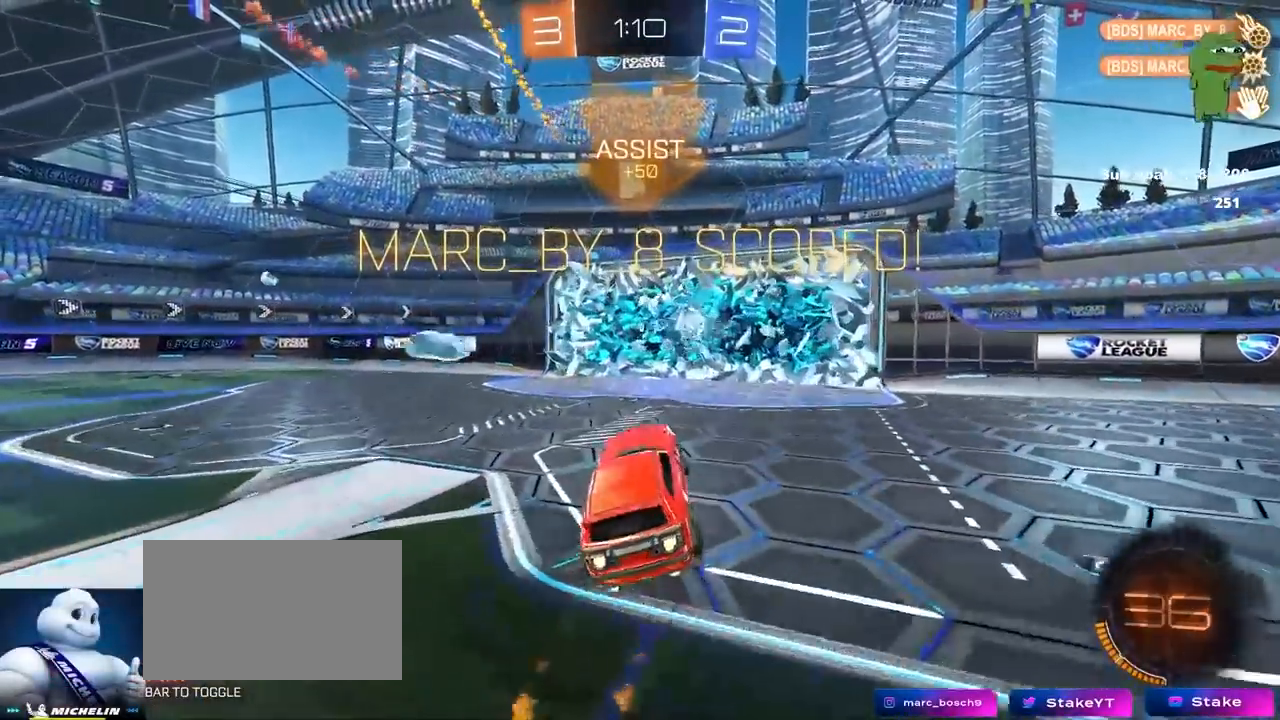
{"keys": ["d", "s", "shift"], "mouse": [], "mouse_move": "still", "events": [[33, "a", "up"], [33, "s", "up"], [117, "d", "down"], [117, "shift", "down"], [117, "w", "down"], [167, "mouse_right", "down"], [267, "s", "down"], [267, "w", "up"], [400, "mouse_right", "up"], [500, "mouse_left", "up"]]}
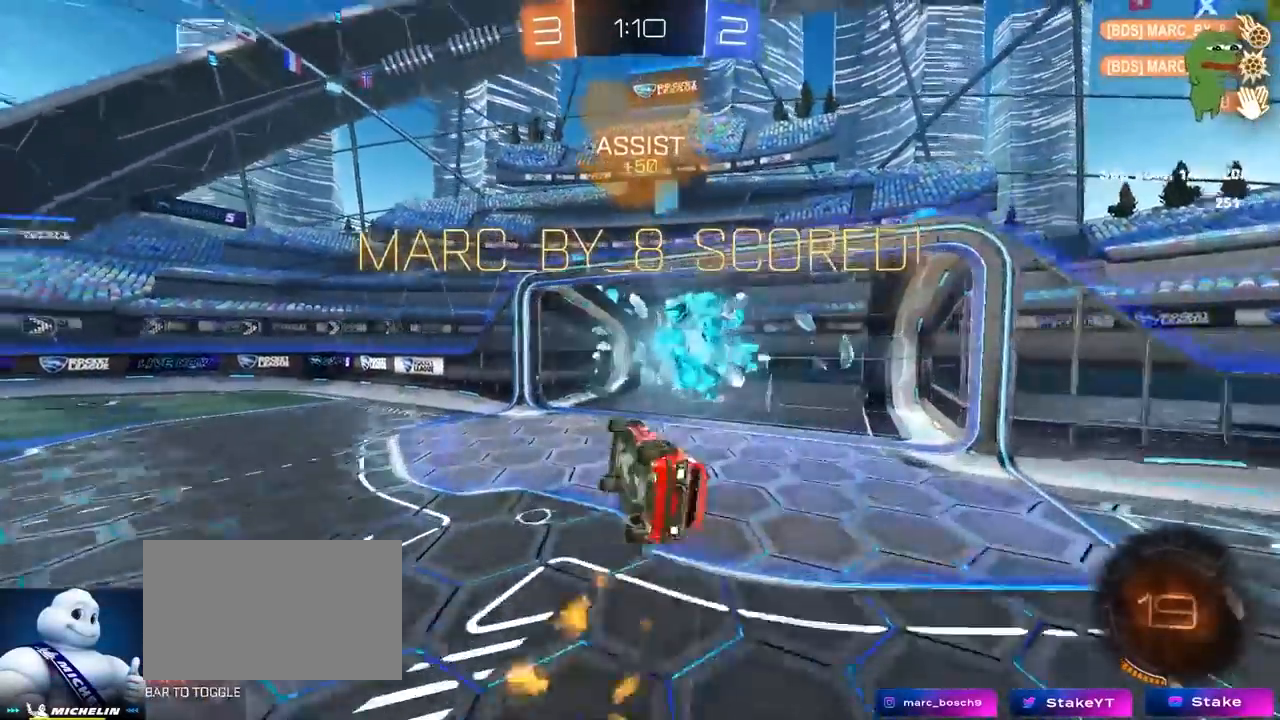
{"keys": ["s"], "mouse": ["left"], "mouse_move": "down", "events": [[100, "s", "up"], [233, "s", "down"], [333, "mouse_left", "down"], [417, "shift", "up"], [467, "d", "up"]]}
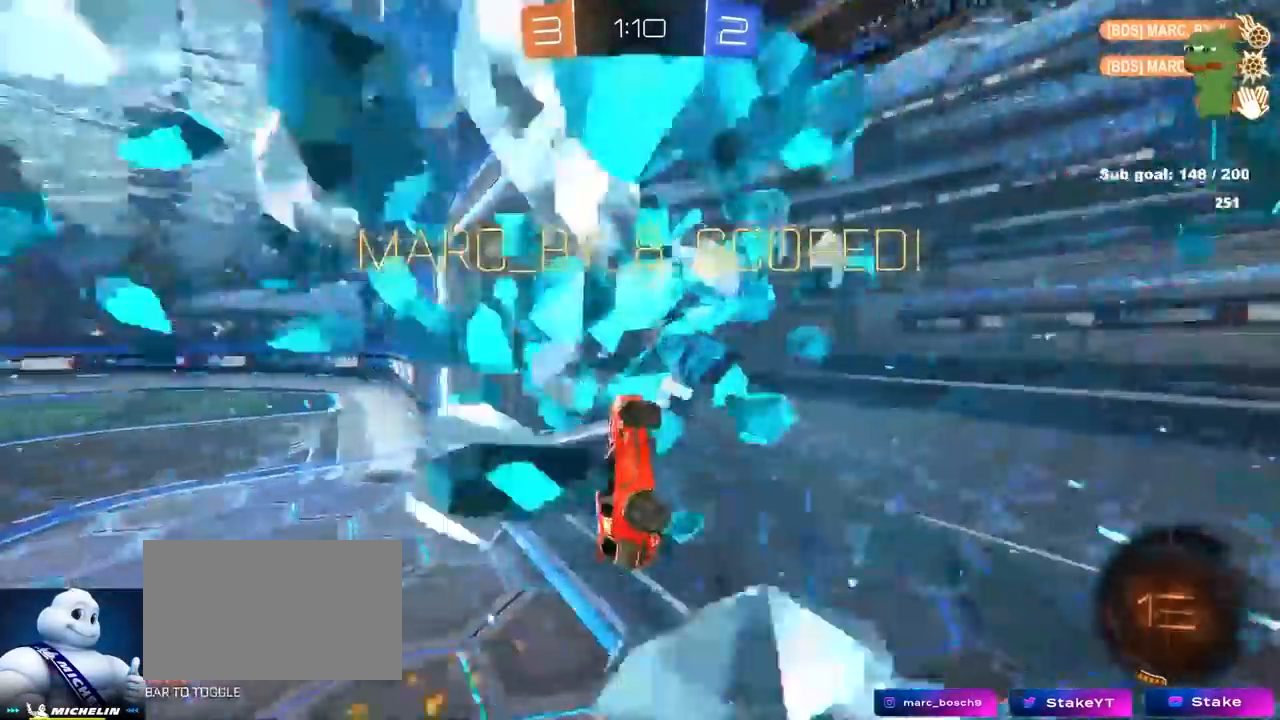
{"keys": ["d", "w"], "mouse": ["left"], "mouse_move": "still", "events": [[17, "mouse_left", "up"], [17, "s", "up"], [250, "w", "down"], [300, "d", "down"], [483, "mouse_left", "down"]]}
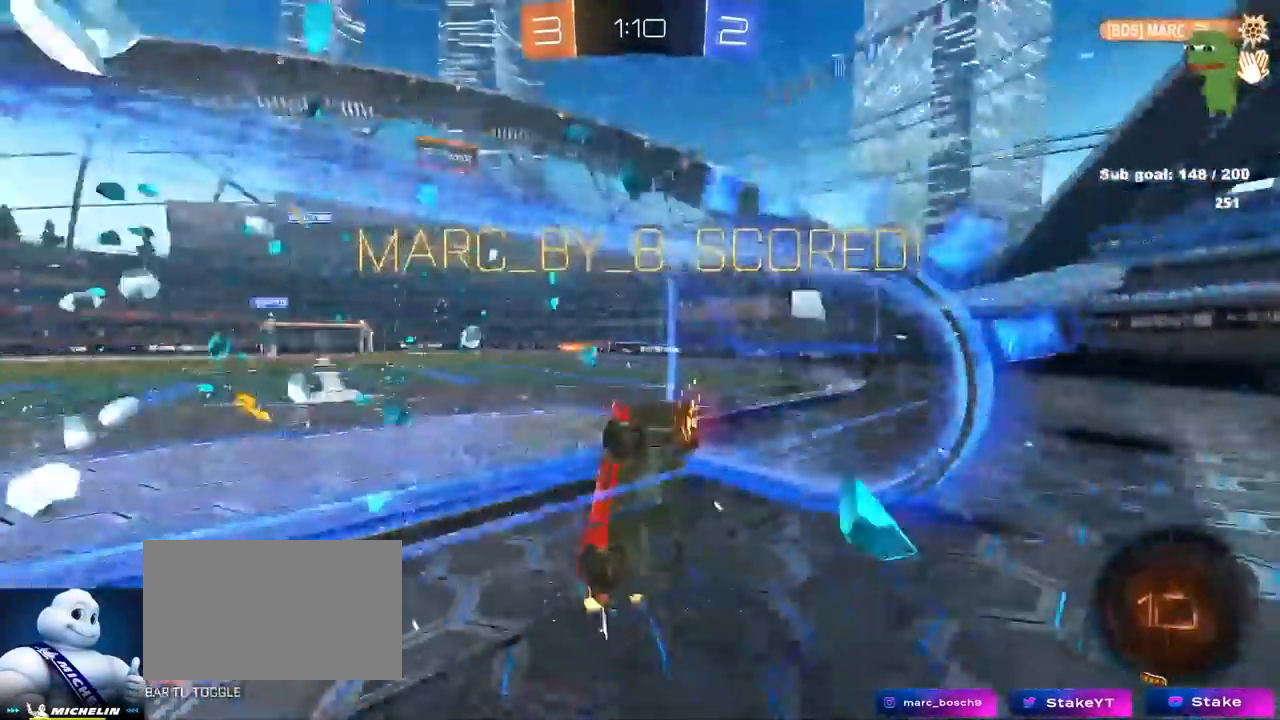
{"keys": ["d", "w"], "mouse": ["left"], "mouse_move": "still", "events": [[33, "d", "up"], [417, "d", "down"]]}
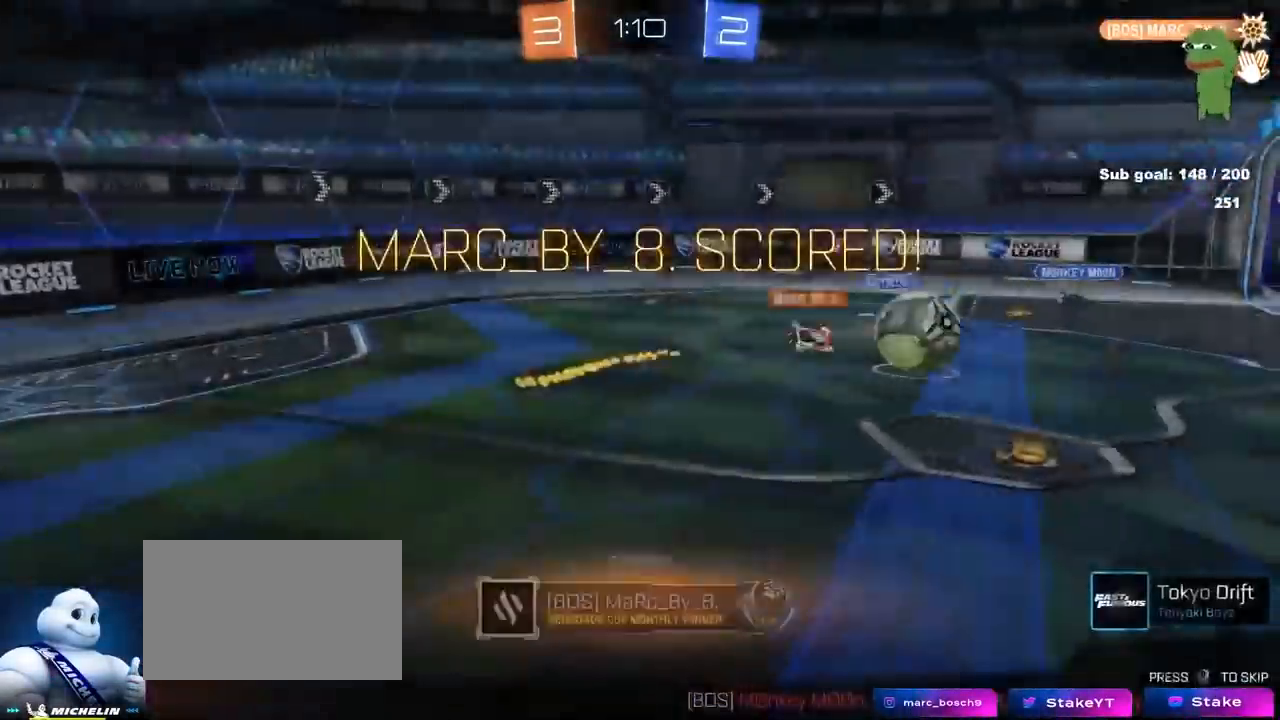
{"keys": [], "mouse": [], "mouse_move": "still", "events": [[50, "d", "up"], [50, "mouse_left", "up"], [183, "w", "up"], [283, "mouse_right", "down"], [417, "mouse_right", "up"]]}
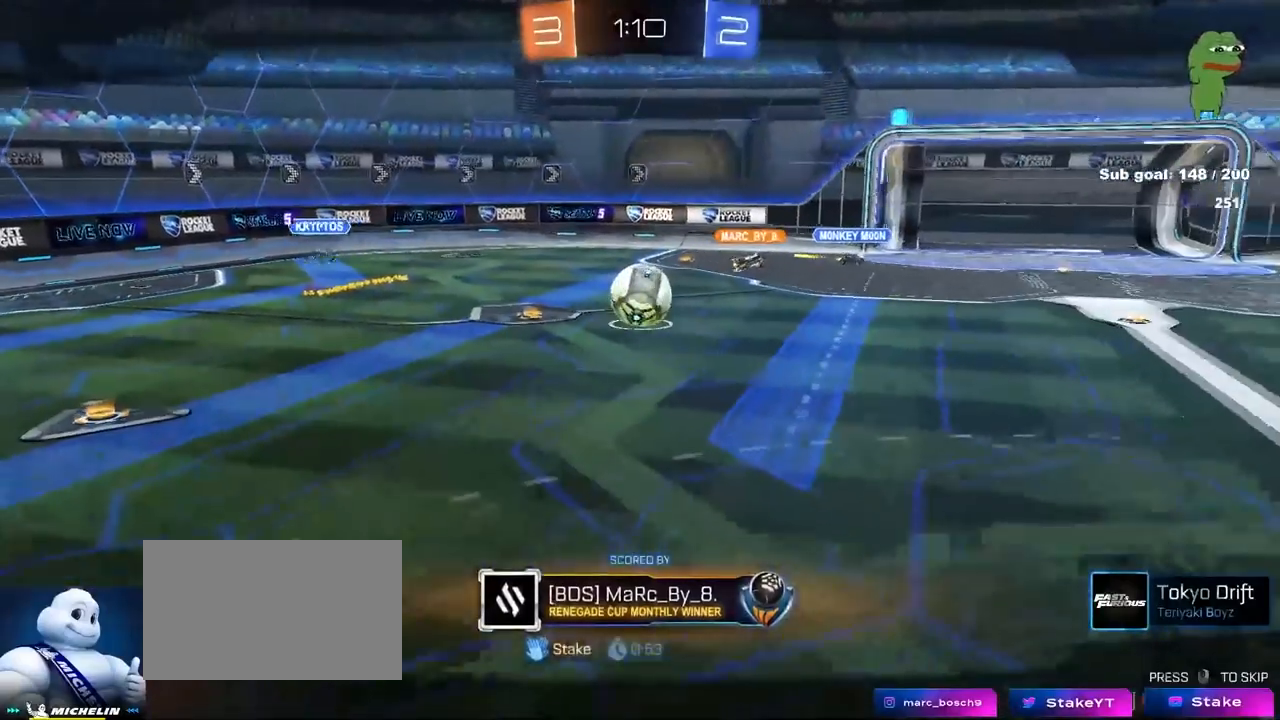
{"keys": [], "mouse": ["right"], "mouse_move": "still", "events": [[17, "mouse_right", "down"], [200, "mouse_right", "up"], [300, "mouse_right", "down"]]}
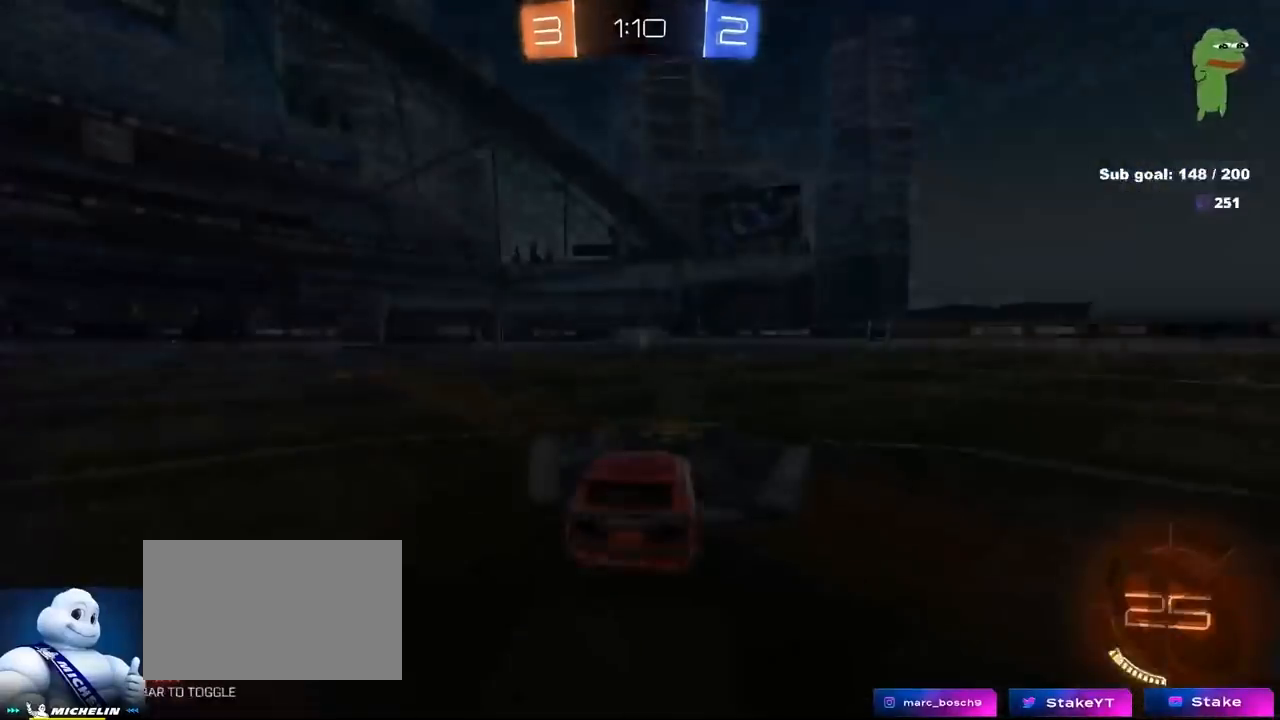
{"keys": [], "mouse": ["right"], "mouse_move": "still", "events": [[33, "mouse_right", "up"], [183, "mouse_right", "down"], [400, "mouse_right", "up"], [450, "mouse_right", "down"]]}
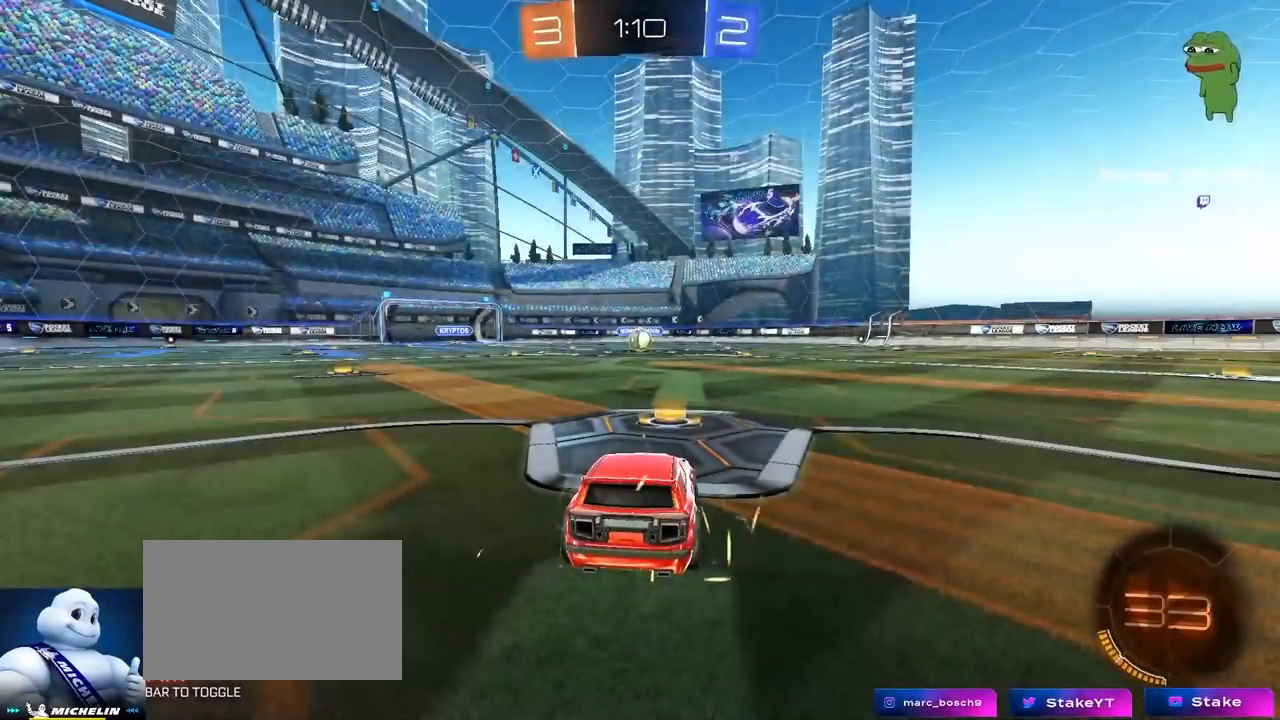
{"keys": [], "mouse": [], "mouse_move": "still", "events": [[133, "mouse_right", "up"]]}
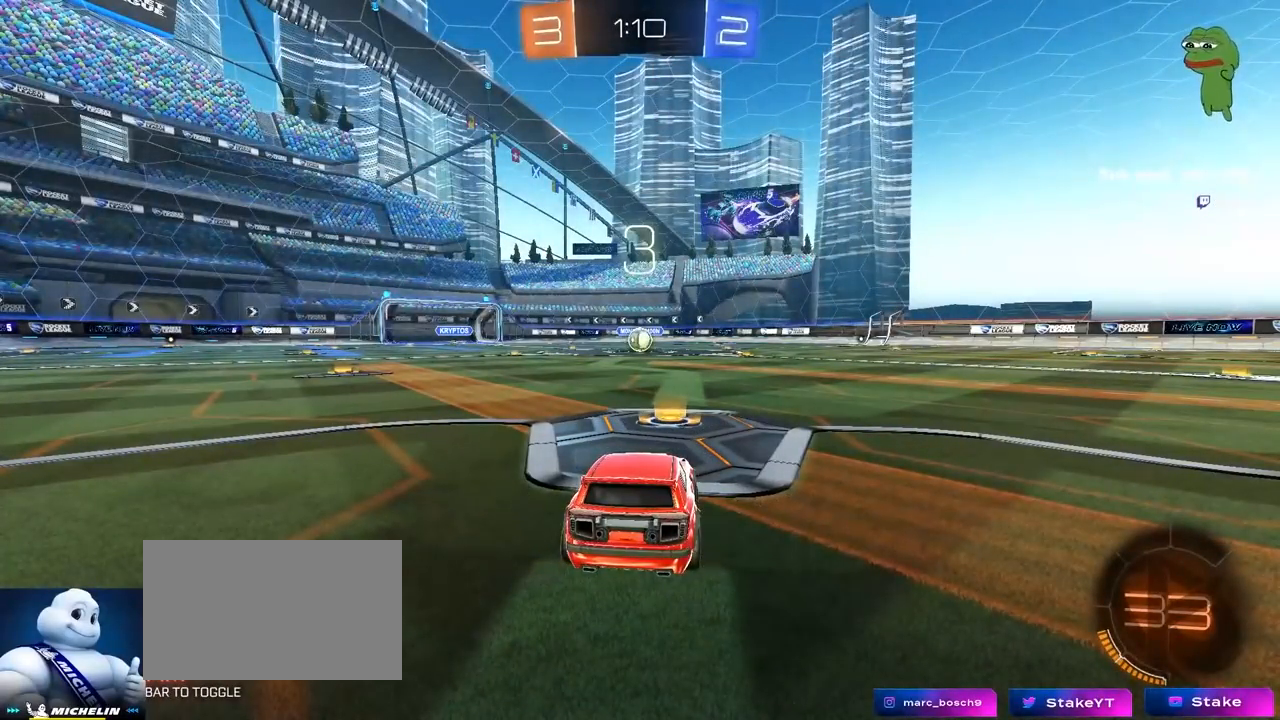
{"keys": [], "mouse": [], "mouse_move": "still", "events": []}
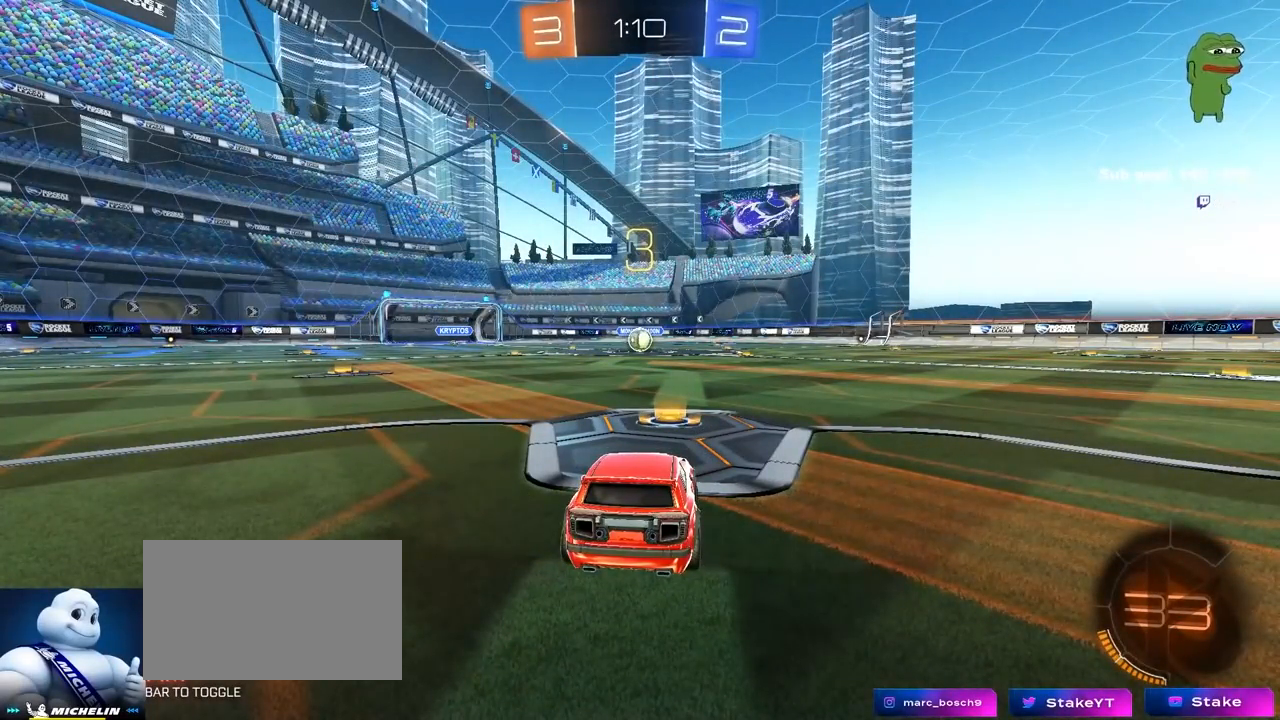
{"keys": [], "mouse": [], "mouse_move": "still", "events": []}
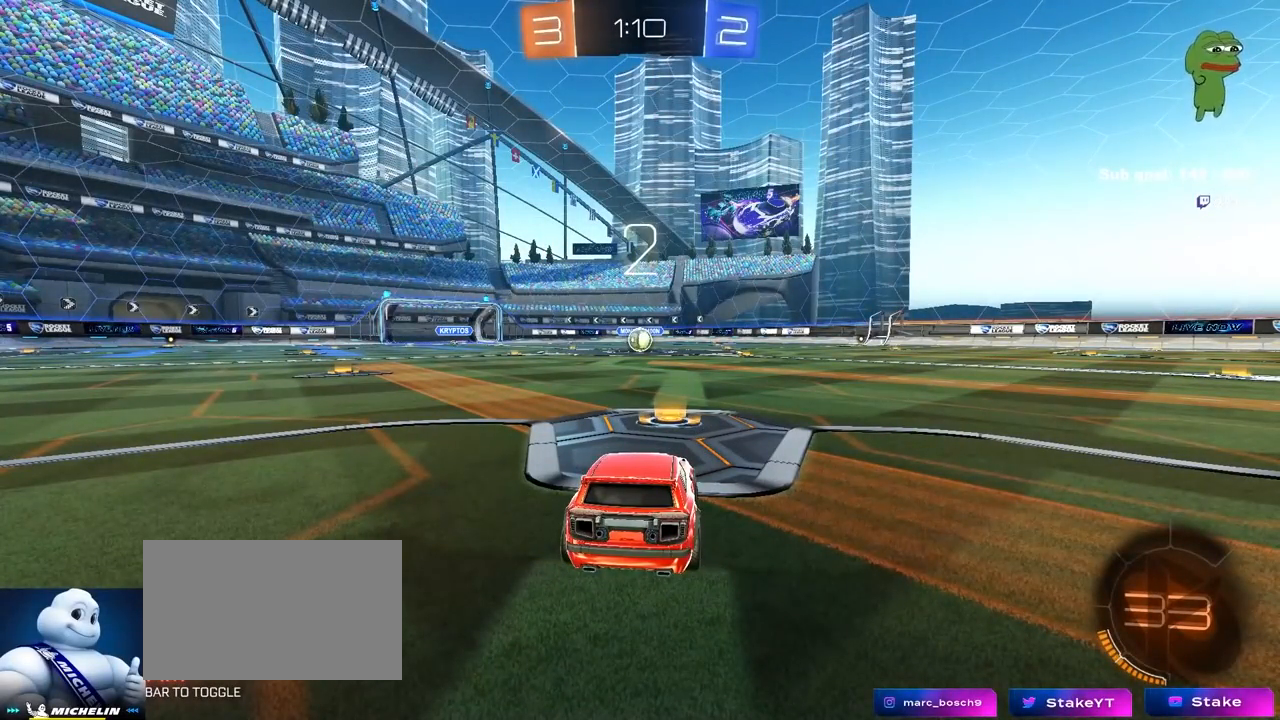
{"keys": ["space"], "mouse": [], "mouse_move": "still", "events": [[333, "space", "down"]]}
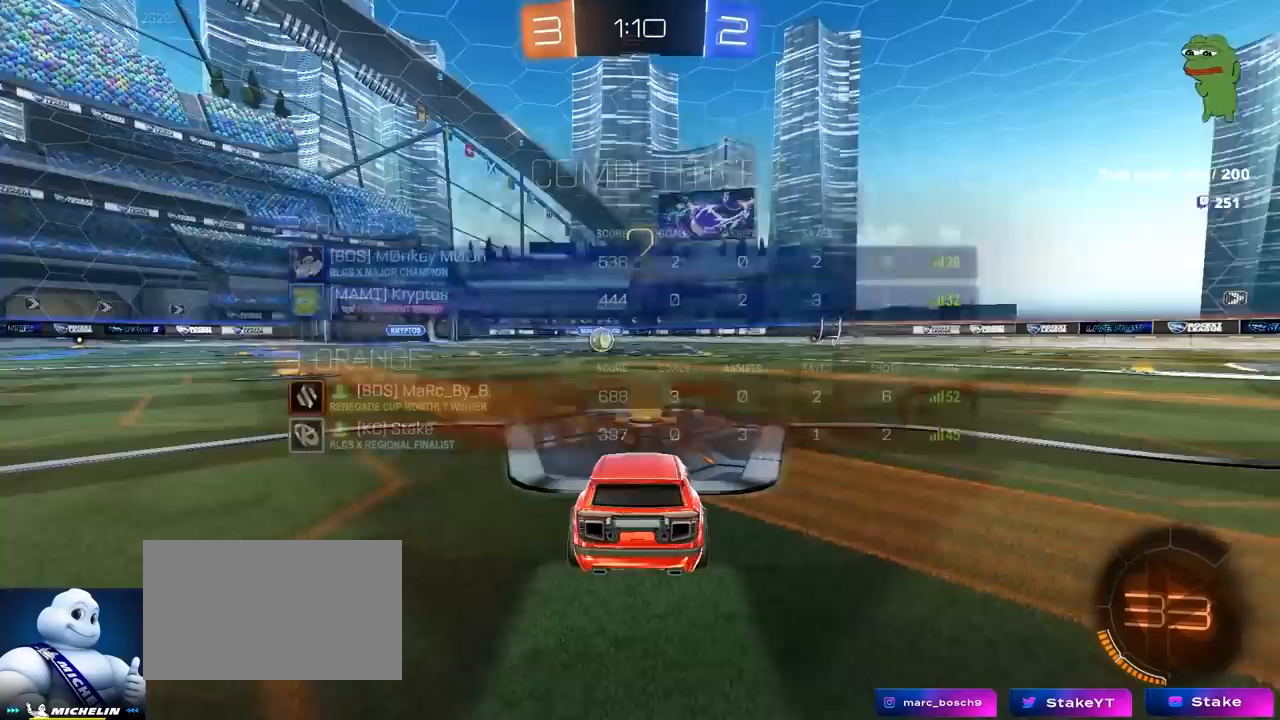
{"keys": ["w"], "mouse": ["left"], "mouse_move": "right", "events": [[17, "tab", "down"], [67, "space", "up"], [117, "space", "down"], [300, "space", "up"], [483, "mouse_left", "down"], [483, "tab", "up"], [483, "w", "down"]]}
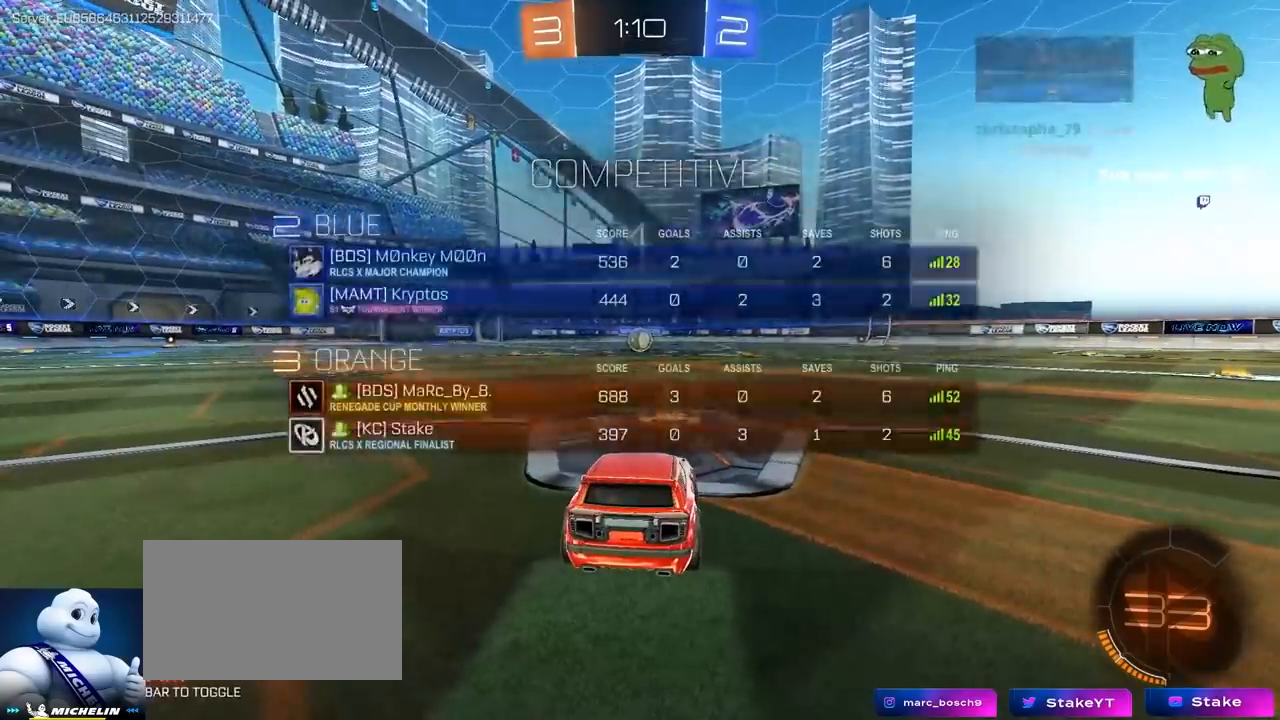
{"keys": ["w"], "mouse": ["left"], "mouse_move": "up", "events": [[267, "mouse_left", "up"], [317, "mouse_left", "down"]]}
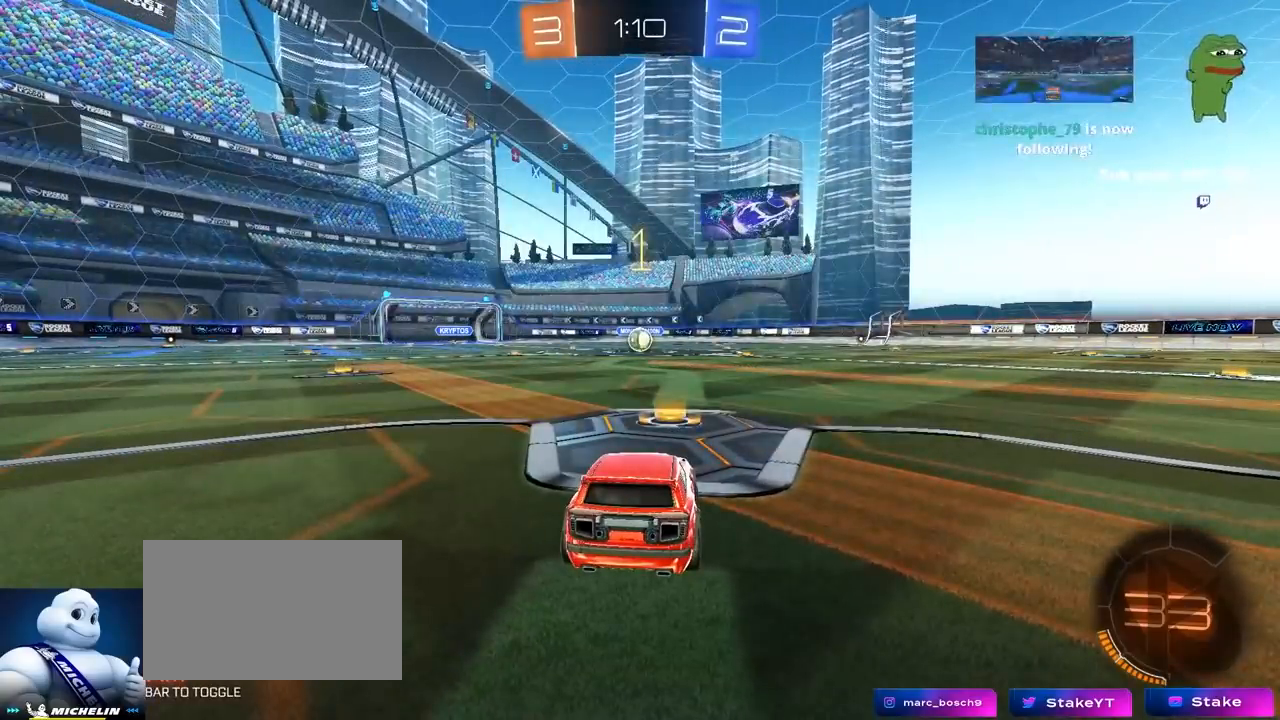
{"keys": ["w"], "mouse": ["left"], "mouse_move": "left", "events": []}
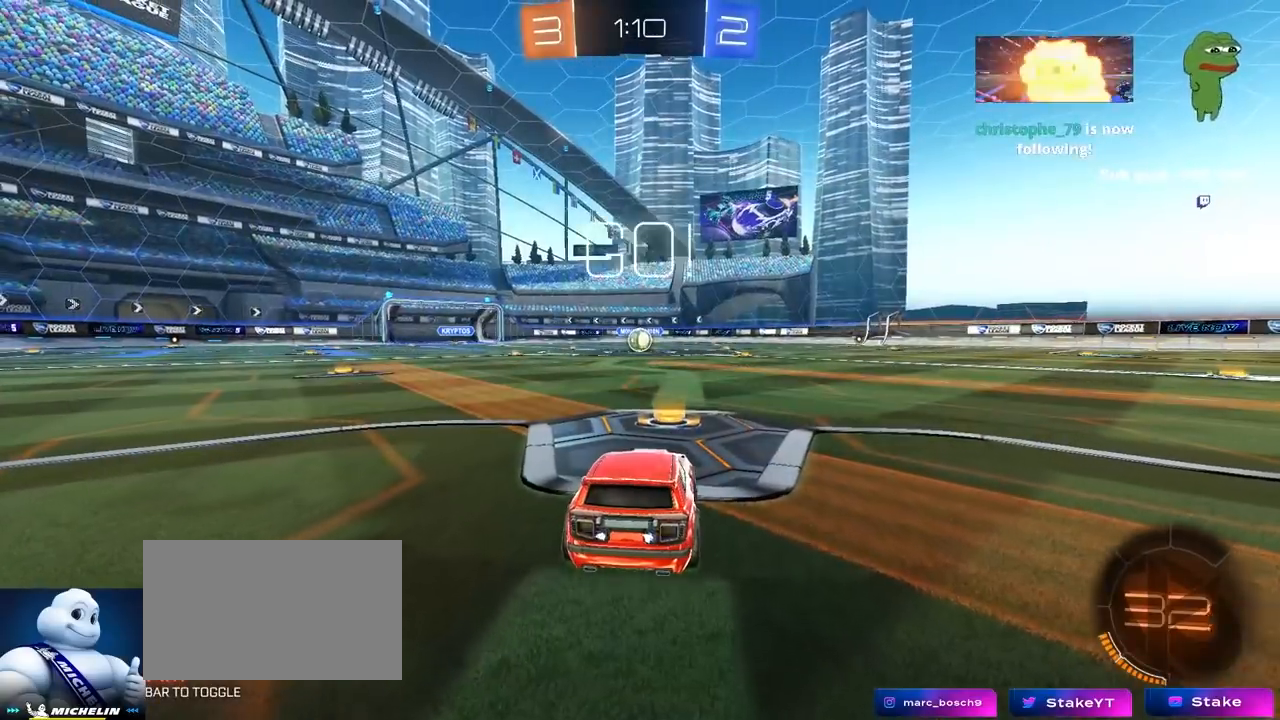
{"keys": ["a", "s", "shift"], "mouse": ["left", "right"], "mouse_move": "still", "events": [[250, "d", "down"], [250, "mouse_right", "down"], [300, "d", "up"], [350, "a", "down"], [350, "mouse_right", "up"], [400, "mouse_right", "down"], [400, "shift", "down"], [433, "s", "down"], [433, "w", "up"]]}
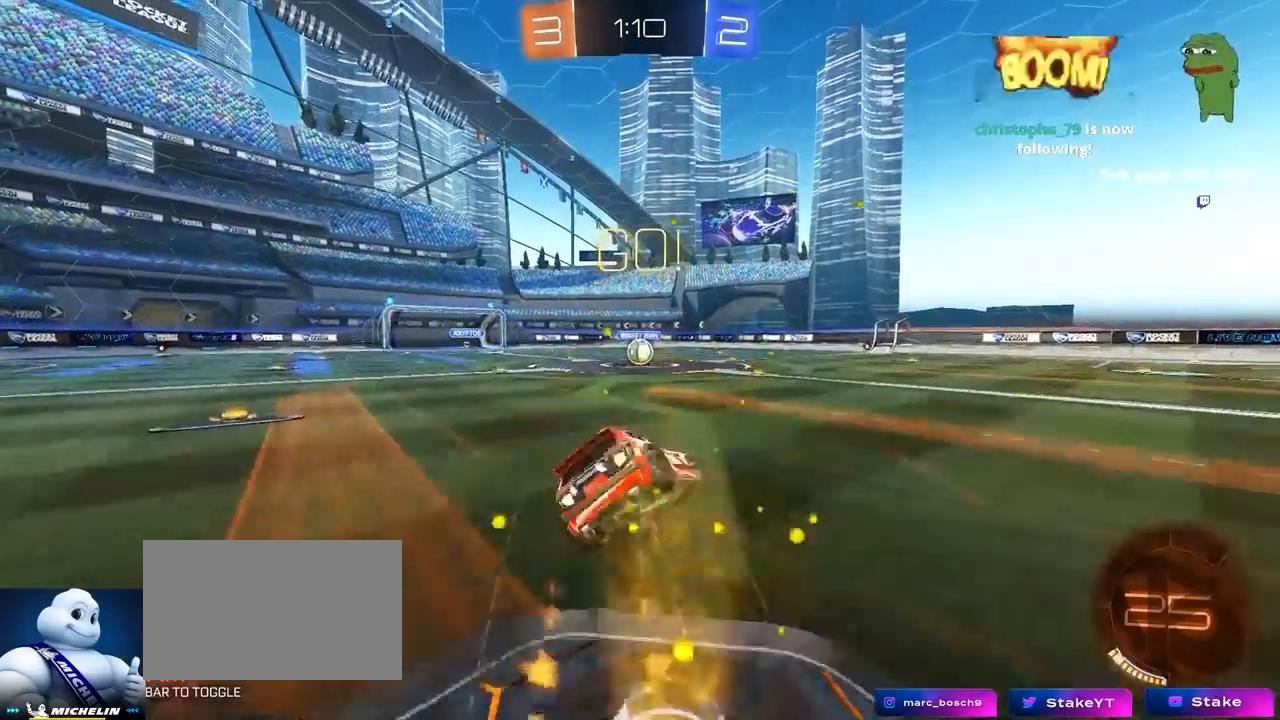
{"keys": ["a", "s", "shift"], "mouse": ["left"], "mouse_move": "still", "events": [[33, "mouse_right", "up"], [367, "s", "up"], [450, "s", "down"]]}
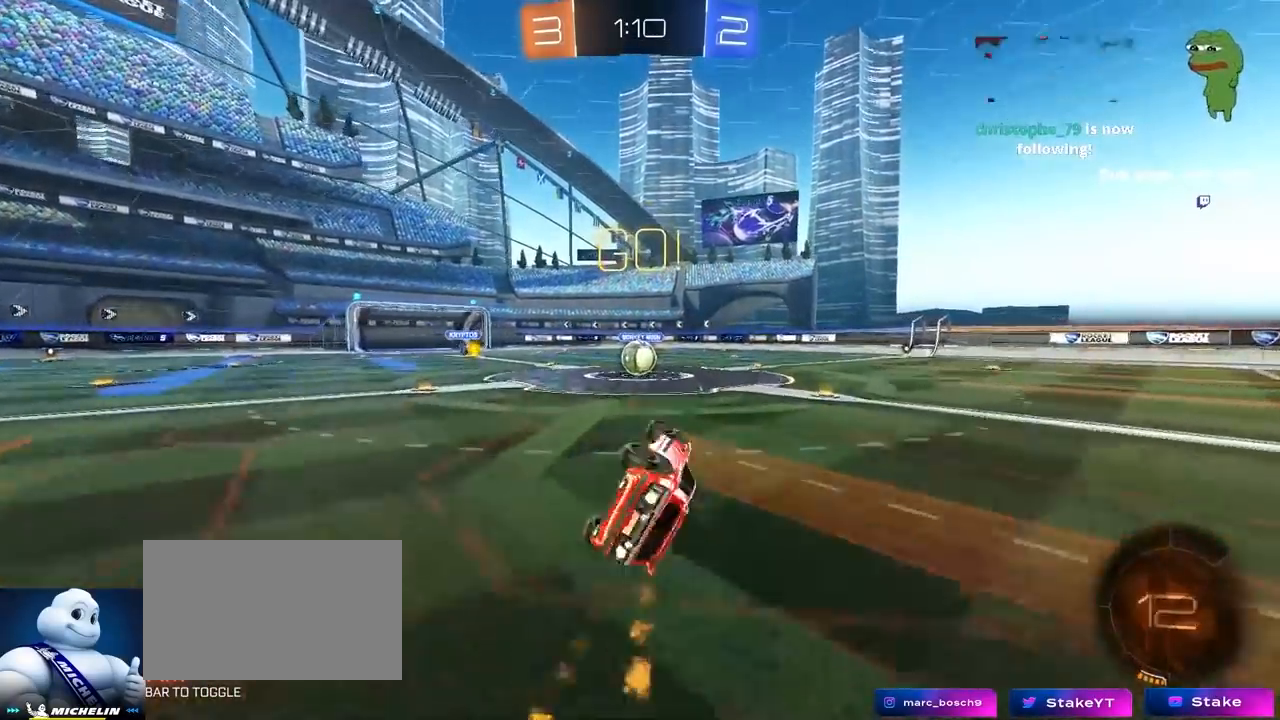
{"keys": ["w"], "mouse": [], "mouse_move": "still", "events": [[83, "s", "up"], [183, "mouse_left", "up"], [183, "shift", "up"], [333, "a", "up"], [467, "w", "down"]]}
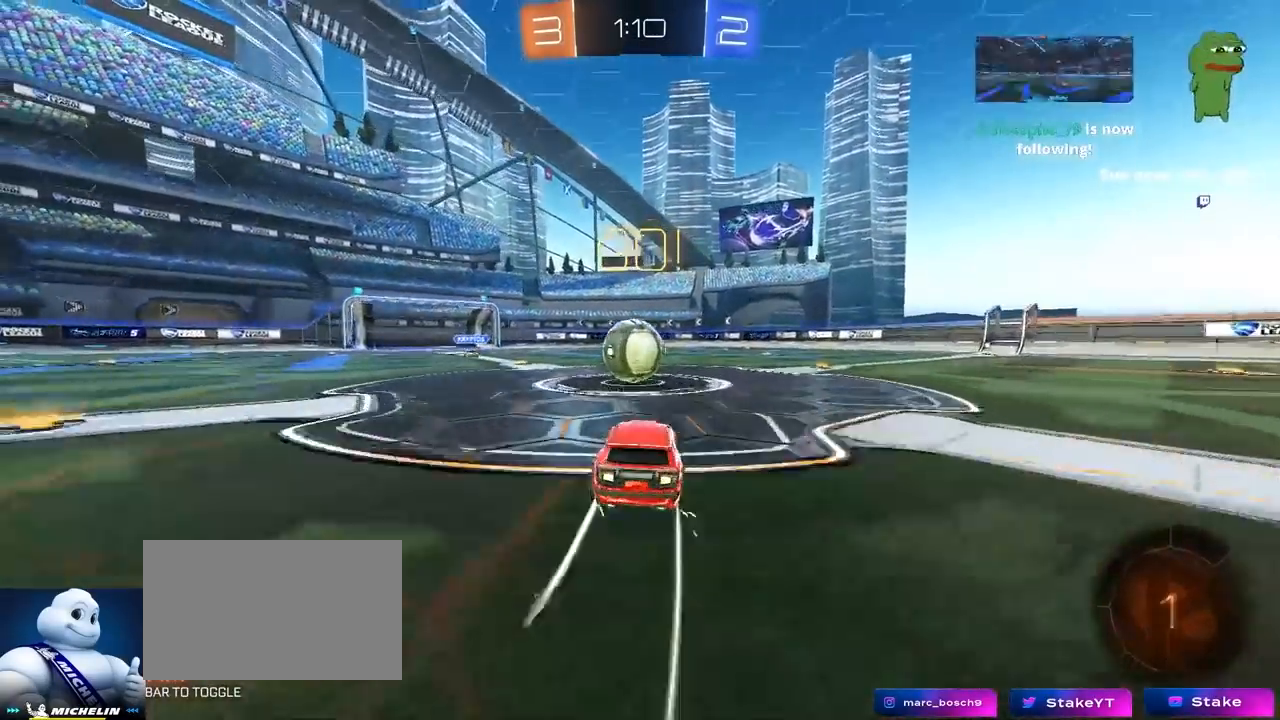
{"keys": ["d", "shift", "w"], "mouse": ["right"], "mouse_move": "still", "events": [[117, "mouse_right", "down"], [250, "d", "down"], [250, "mouse_right", "up"], [250, "shift", "down"], [383, "mouse_right", "down"]]}
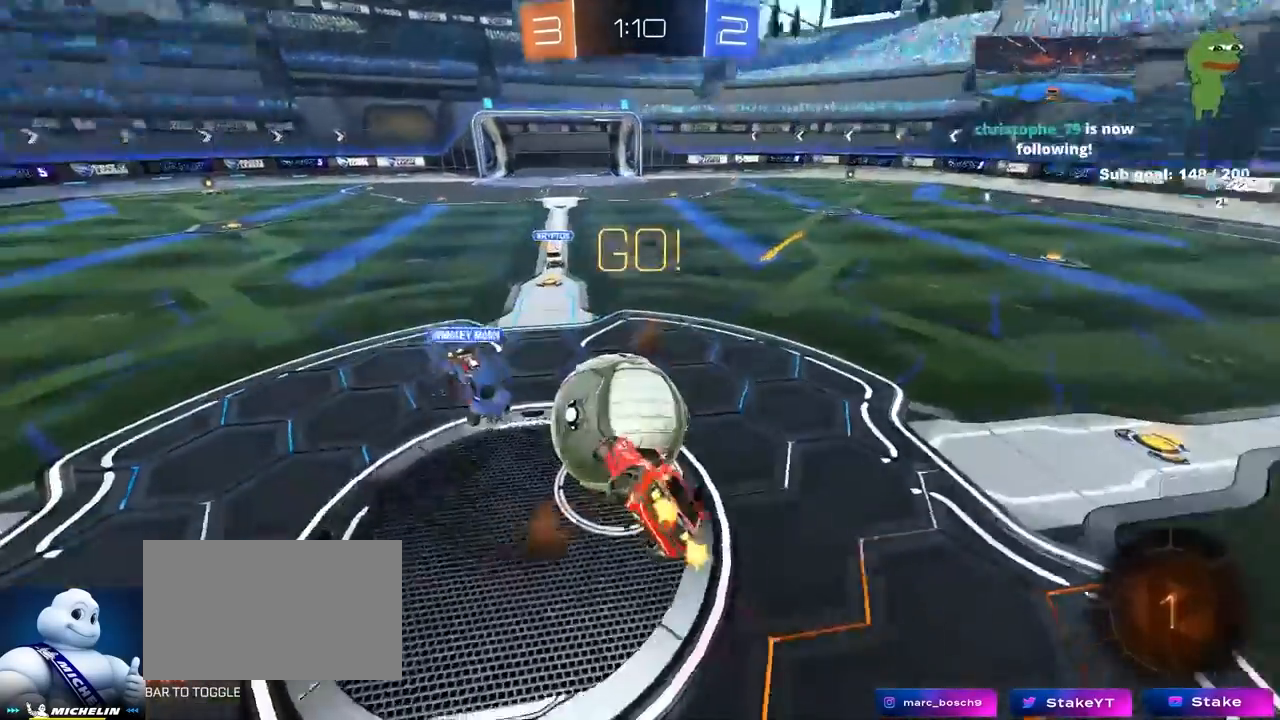
{"keys": ["a", "d", "w"], "mouse": [], "mouse_move": "still", "events": [[83, "mouse_right", "up"], [167, "d", "up"], [217, "a", "down"], [450, "shift", "up"], [500, "d", "down"]]}